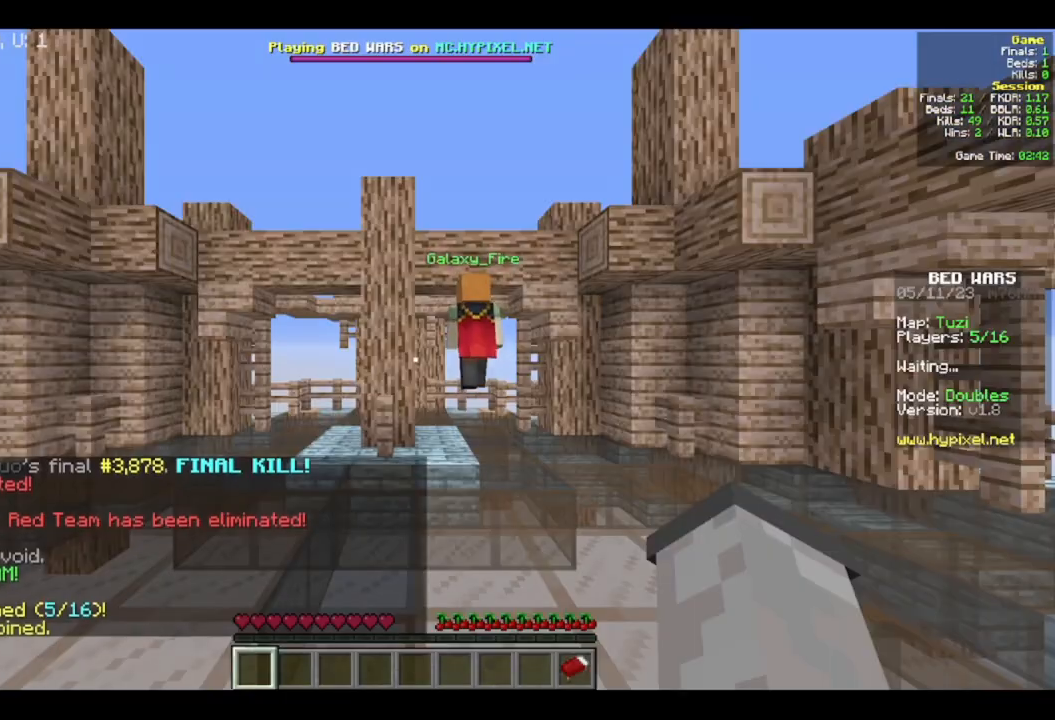
Gameplay with keyboard and mouse; each line is a JSON object with the keys and mouse buttons held at the frame after it. "events" lists presses ("down") and releases ("up") of "a", "d", "s", "w", "mouse_left" and "mouse_right" between this image and that frame as [ms after this image, input, new state], when the widget could be followed in between. "mouse_left", "mouse_right" = the "left", "right" buttons of the "mouse" list. No other keys are recorded. Fast repeated clicks can show as one long hold. Mouse movement is not recorded.
{"keys": ["s"], "mouse": [], "events": [[433, "s", "down"]]}
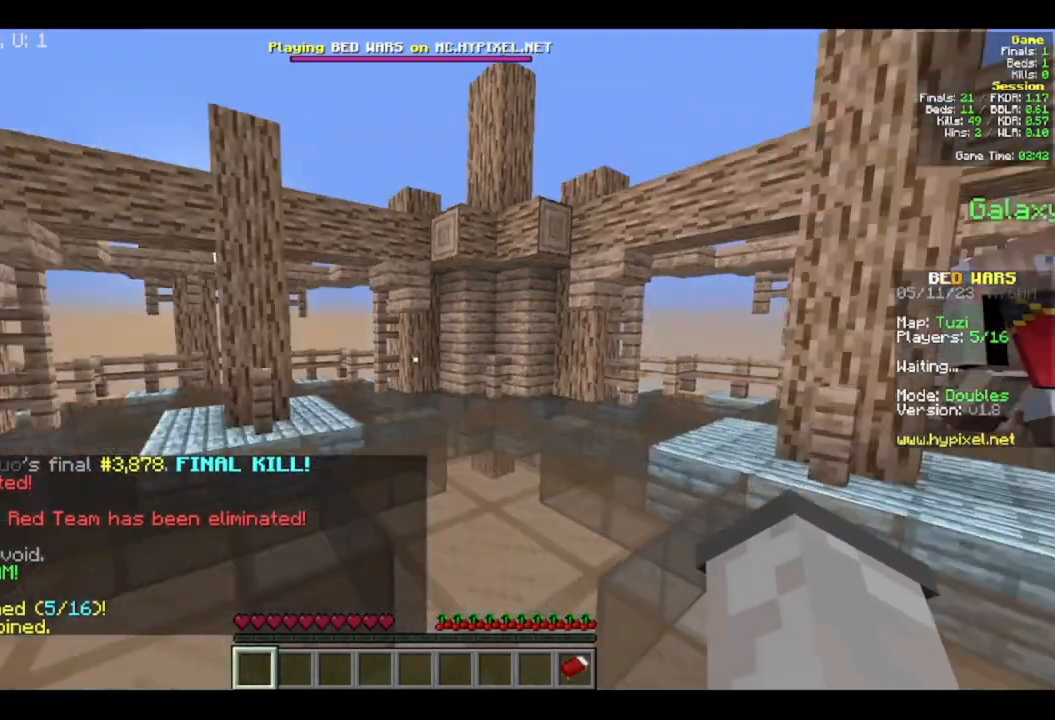
{"keys": ["w"], "mouse": [], "events": [[50, "a", "down"], [117, "s", "up"], [183, "w", "down"], [200, "a", "up"]]}
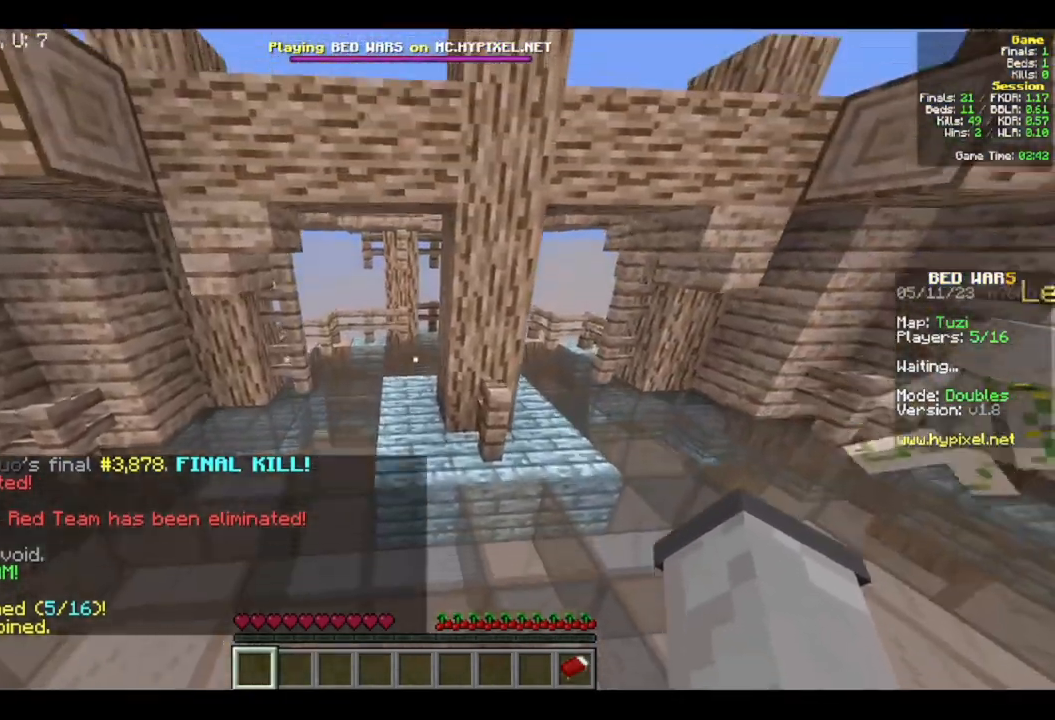
{"keys": ["a", "w"], "mouse": [], "events": [[117, "a", "down"]]}
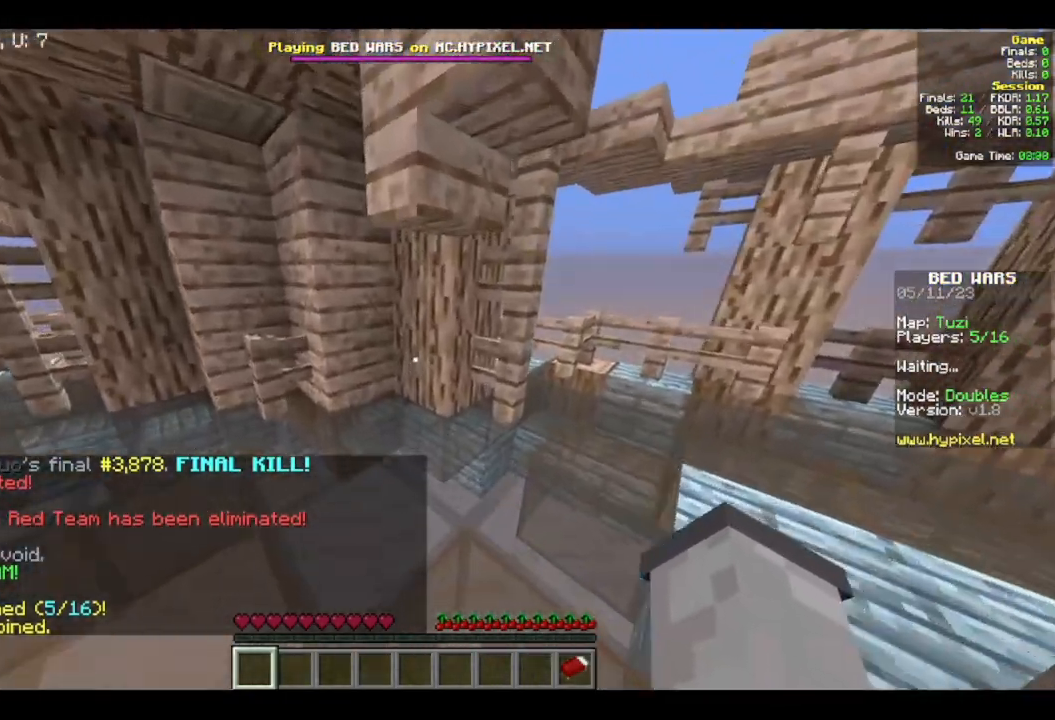
{"keys": ["a"], "mouse": [], "events": [[67, "a", "up"], [250, "a", "down"], [500, "w", "up"]]}
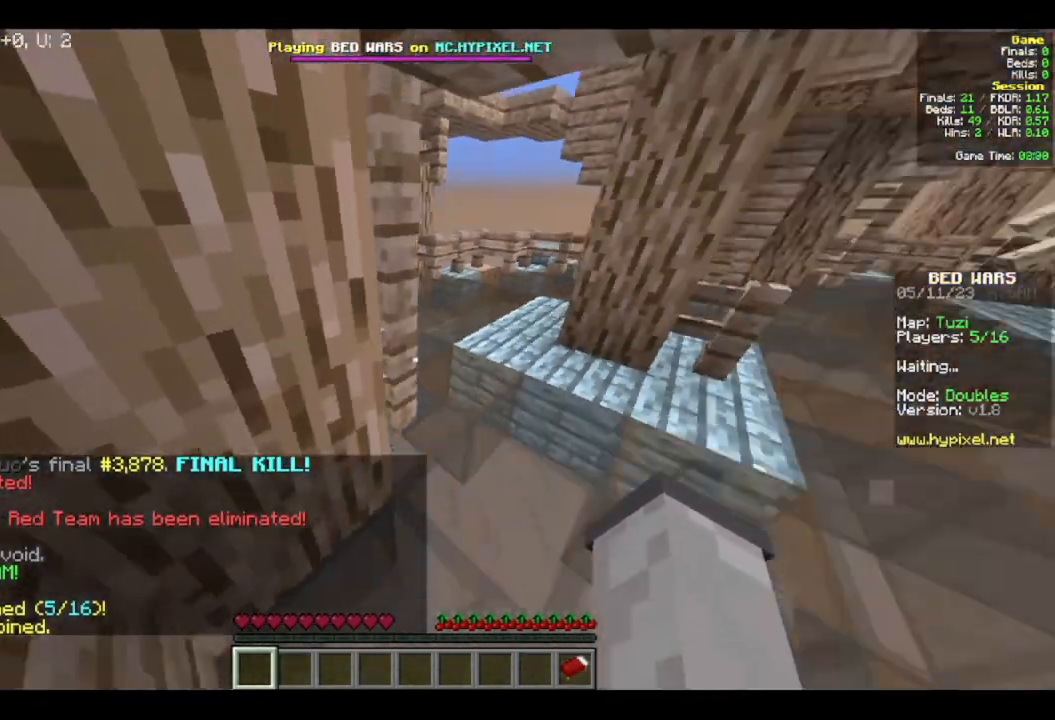
{"keys": [], "mouse": [], "events": [[117, "s", "down"], [150, "a", "up"], [417, "s", "up"]]}
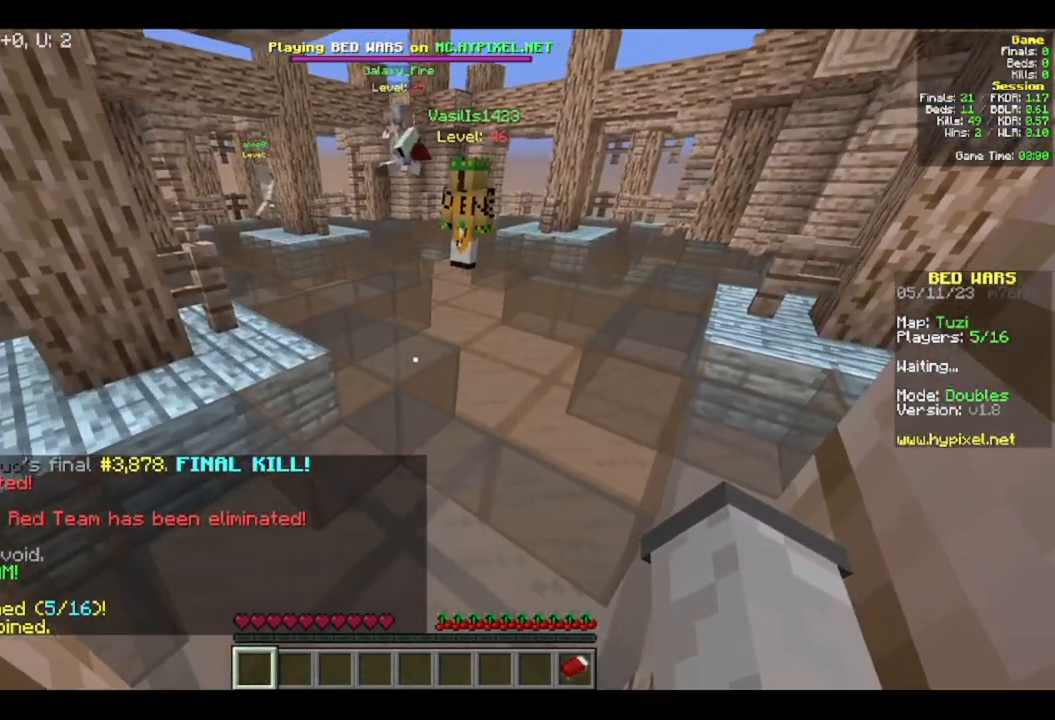
{"keys": [], "mouse": [], "events": [[167, "s", "down"], [250, "s", "up"]]}
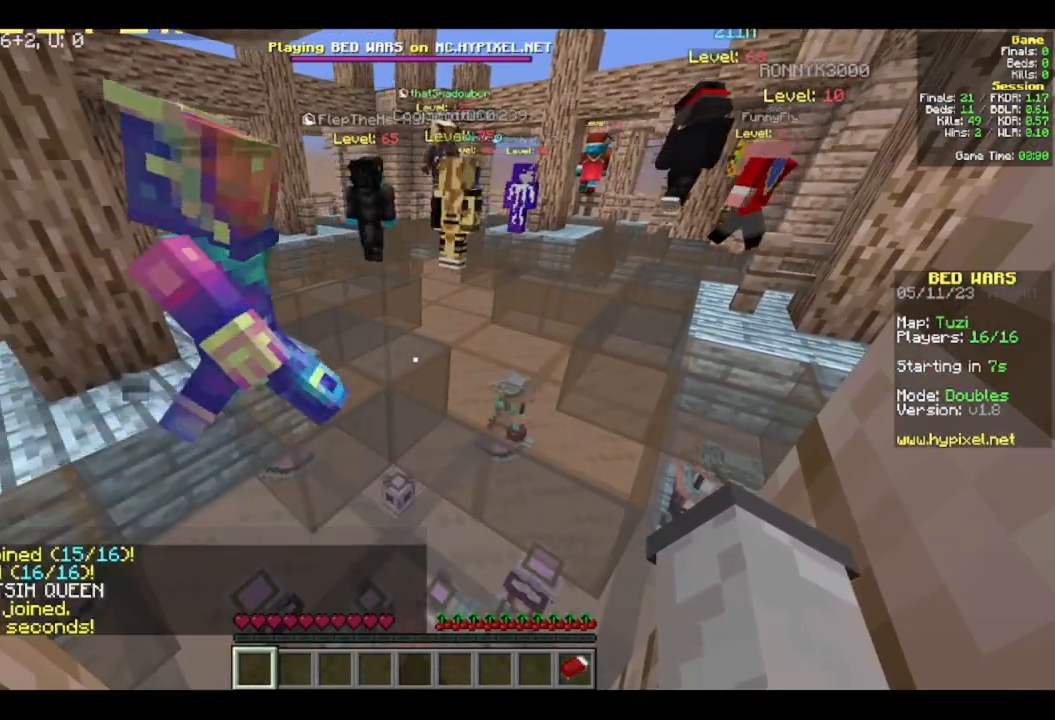
{"keys": [], "mouse": [], "events": []}
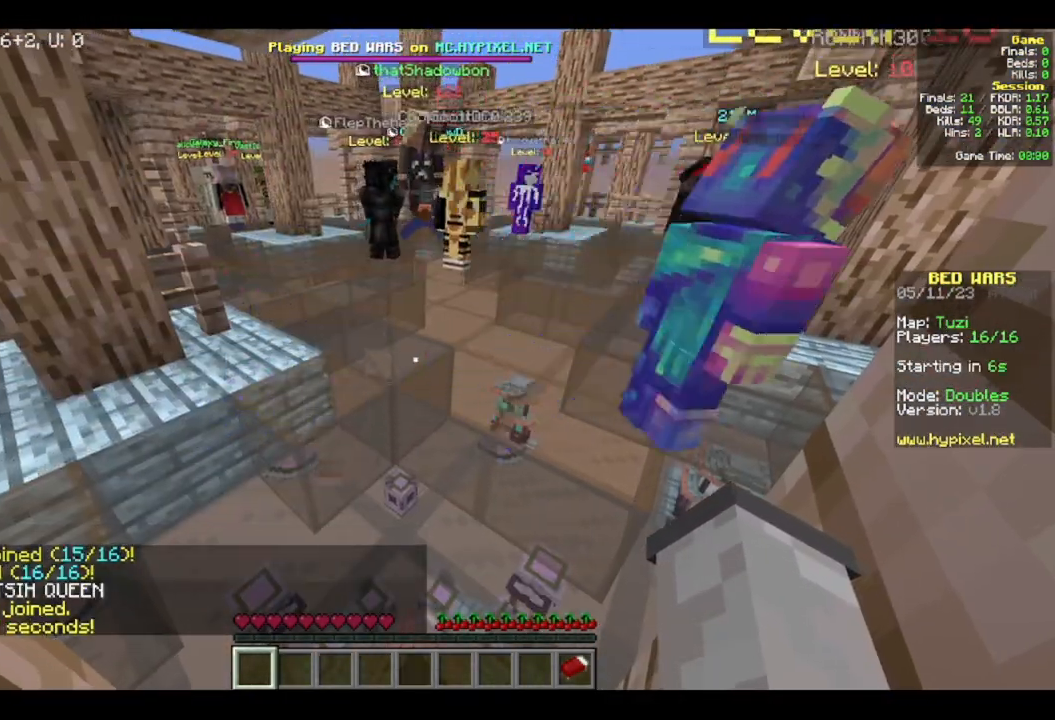
{"keys": [], "mouse": [], "events": []}
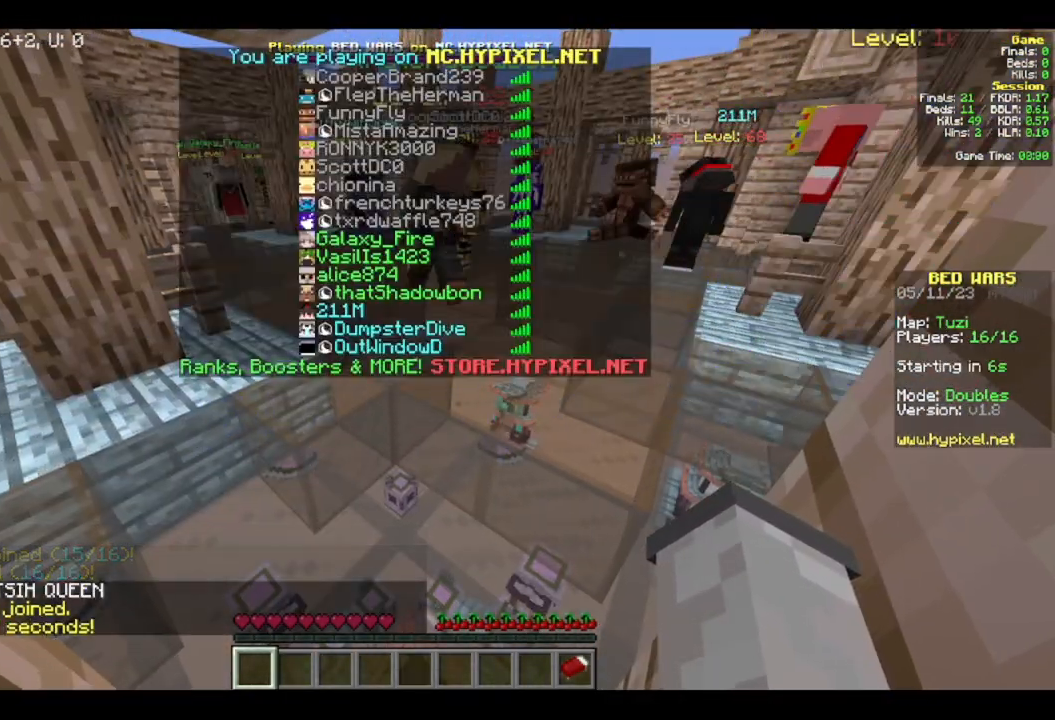
{"keys": [], "mouse": [], "events": []}